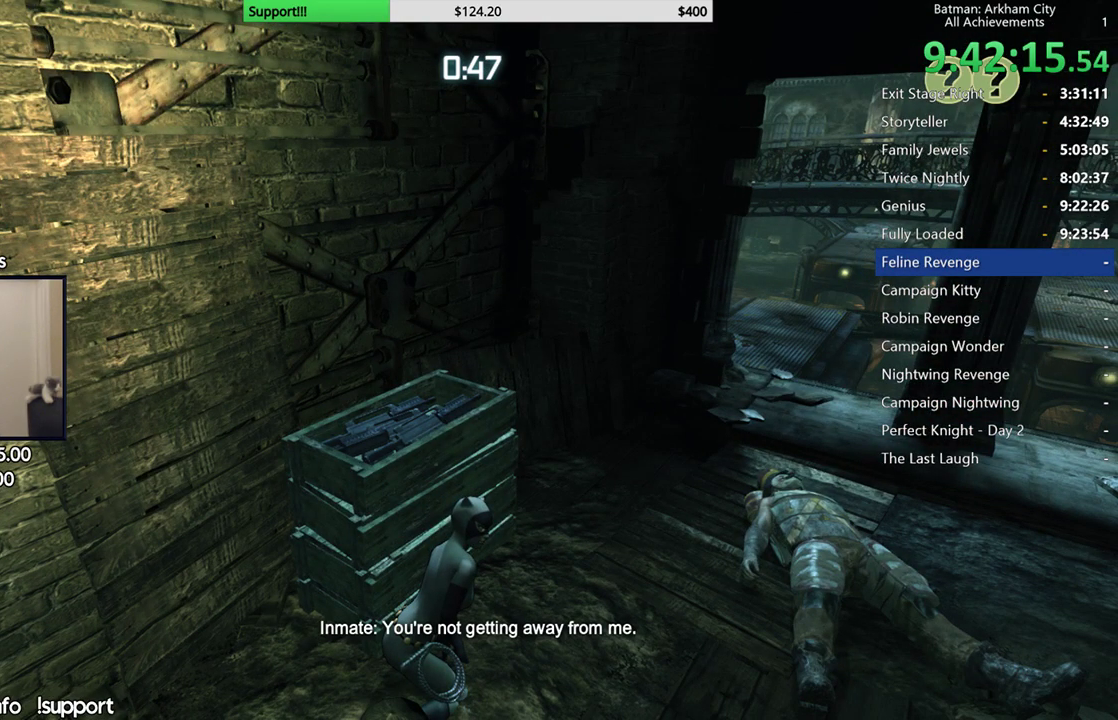
Gameplay with a controller (Xbox layout); each line is a JSON object with the inputs held at the frame after it. "button_events" lists button changes between this image and that frame as [ms after this image, input, new state], when the widget could be followed in between (sticks are given only as held states). This document gives stick clicks only as held states, not as events. Not read: L1 R1.
{"buttons": ["R2"], "left_stick": "center", "right_stick": "center", "button_events": []}
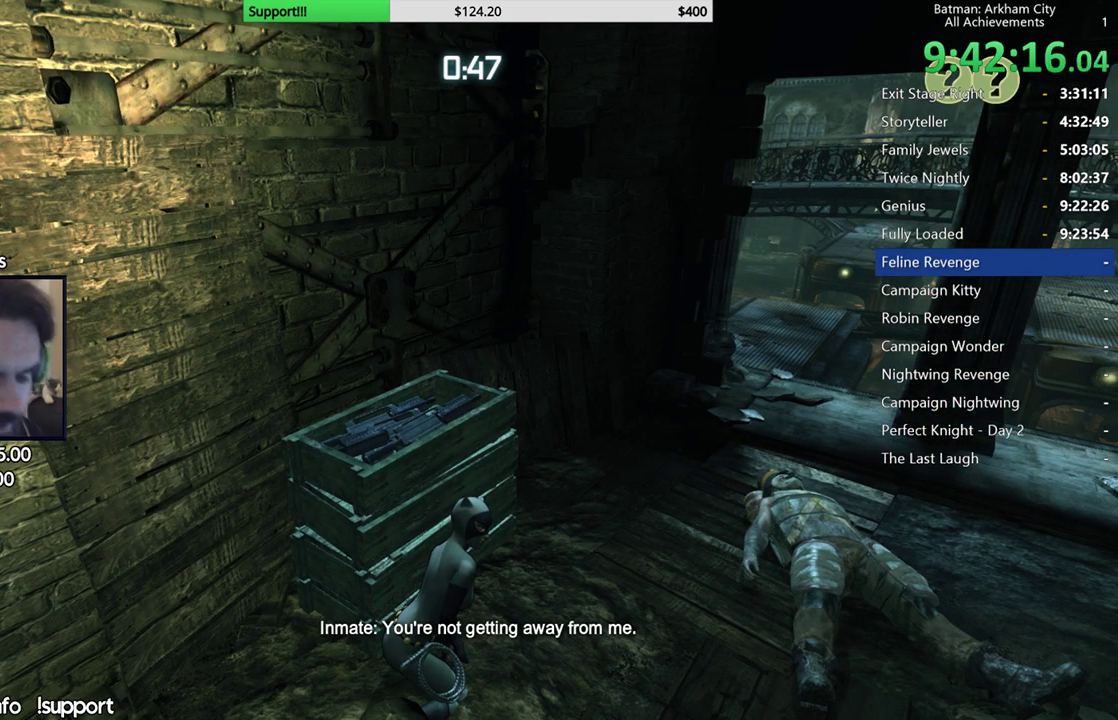
{"buttons": ["R2"], "left_stick": "center", "right_stick": "center", "button_events": []}
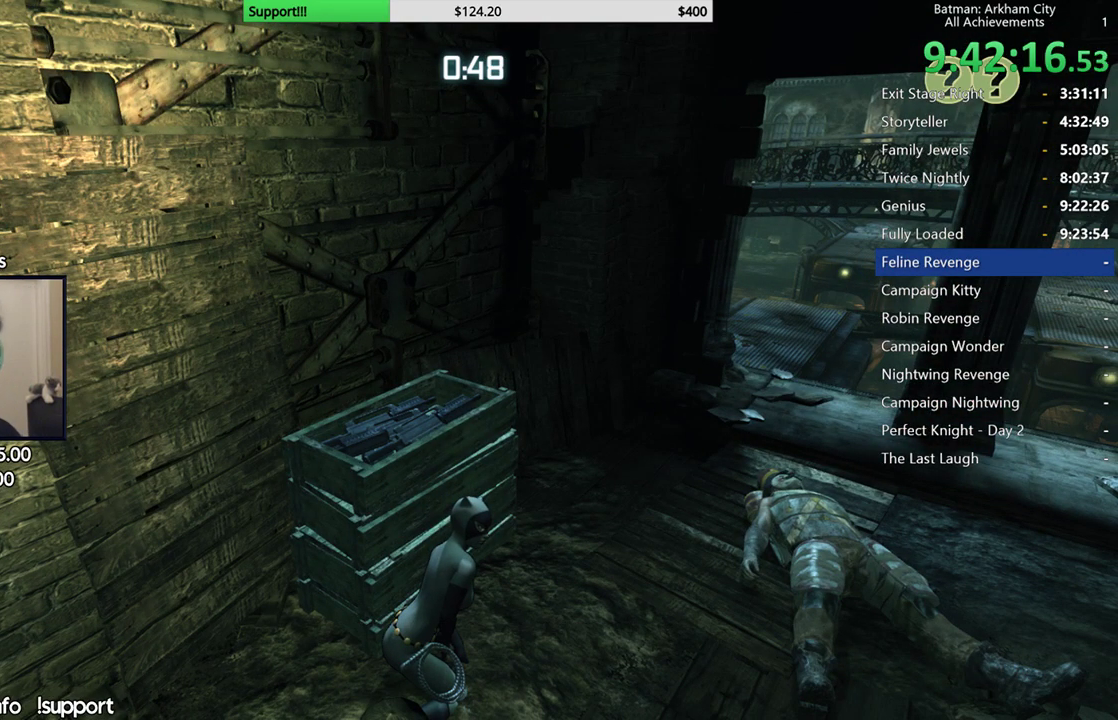
{"buttons": ["R2"], "left_stick": "center", "right_stick": "right", "button_events": []}
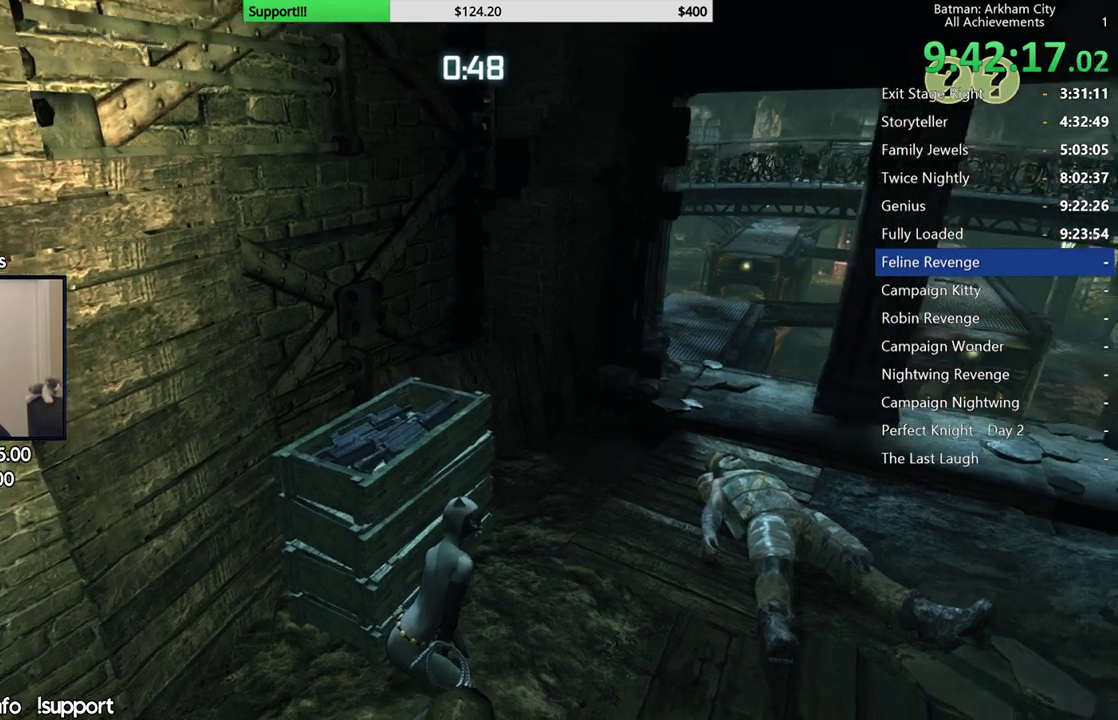
{"buttons": ["R2"], "left_stick": "center", "right_stick": "center", "button_events": []}
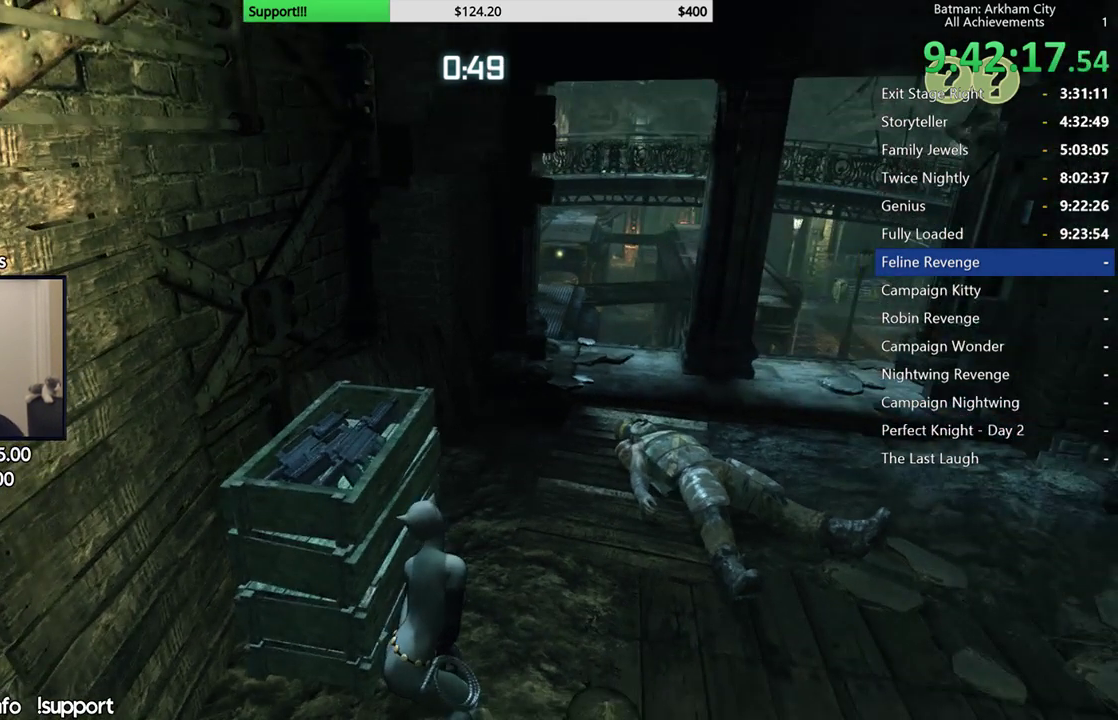
{"buttons": ["R2"], "left_stick": "center", "right_stick": "center", "button_events": []}
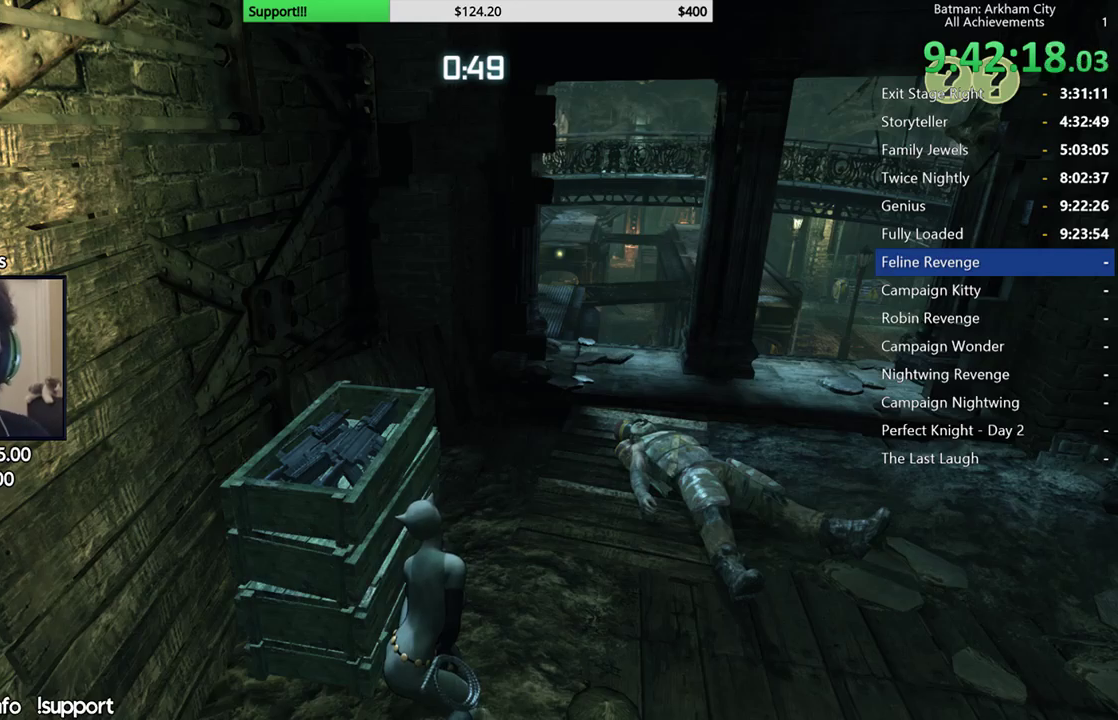
{"buttons": ["R2"], "left_stick": "center", "right_stick": "center", "button_events": []}
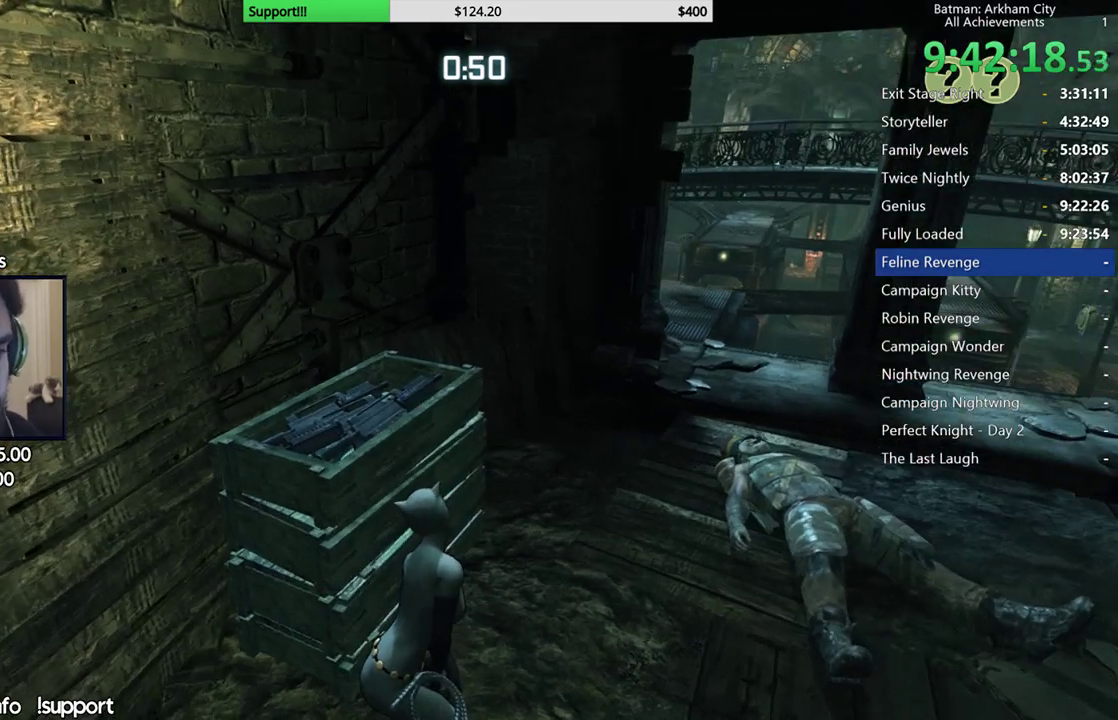
{"buttons": ["R2"], "left_stick": "center", "right_stick": "center", "button_events": []}
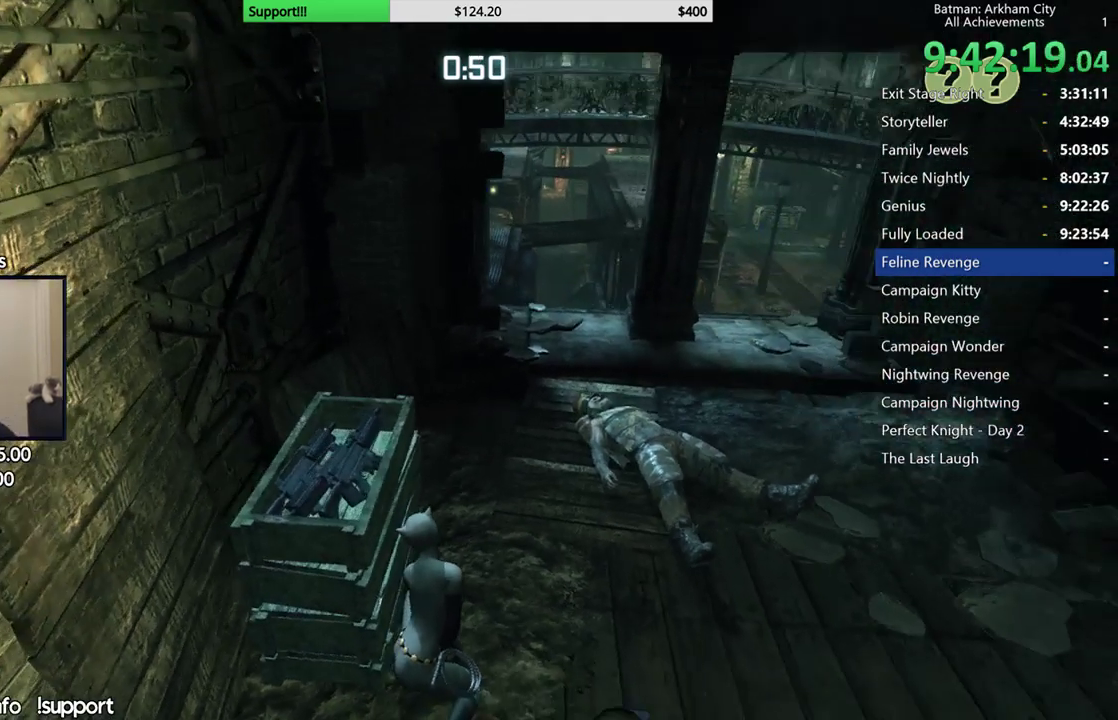
{"buttons": ["R2"], "left_stick": "center", "right_stick": "center", "button_events": []}
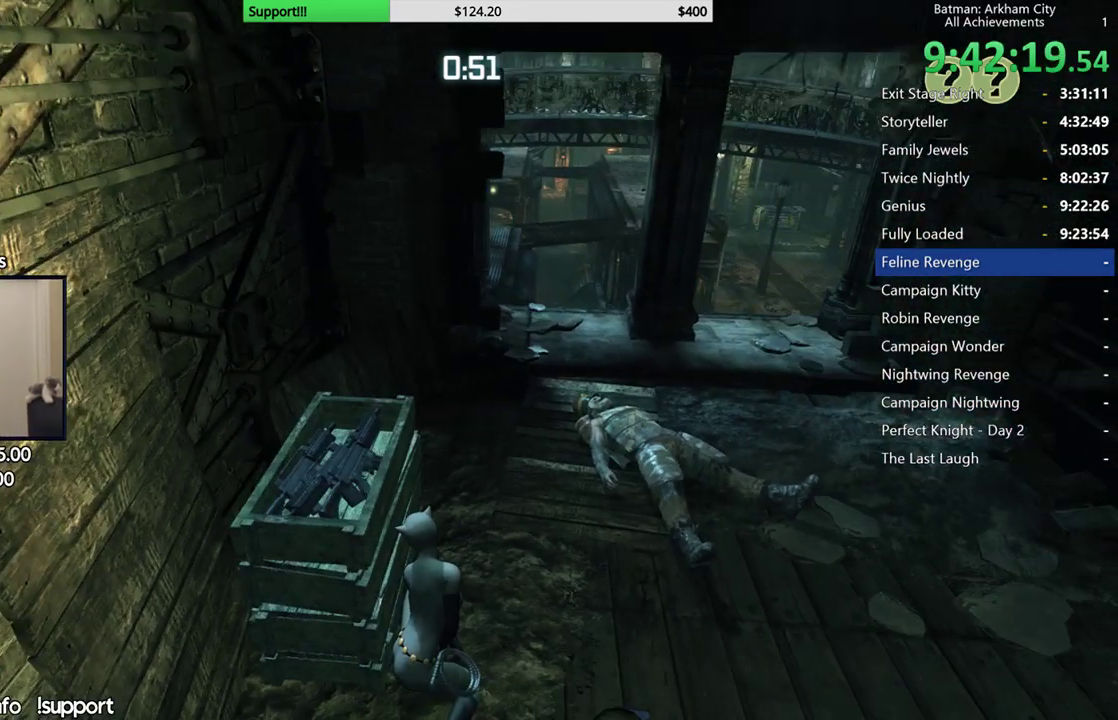
{"buttons": ["R2"], "left_stick": "center", "right_stick": "center", "button_events": []}
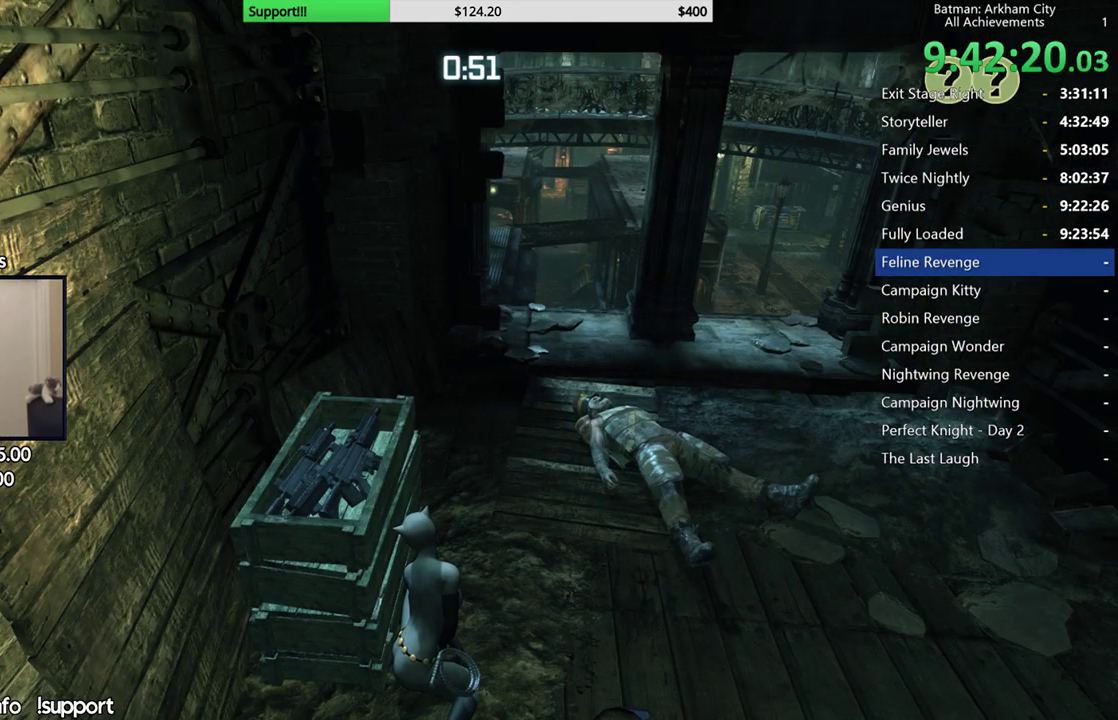
{"buttons": ["R2"], "left_stick": "center", "right_stick": "center", "button_events": []}
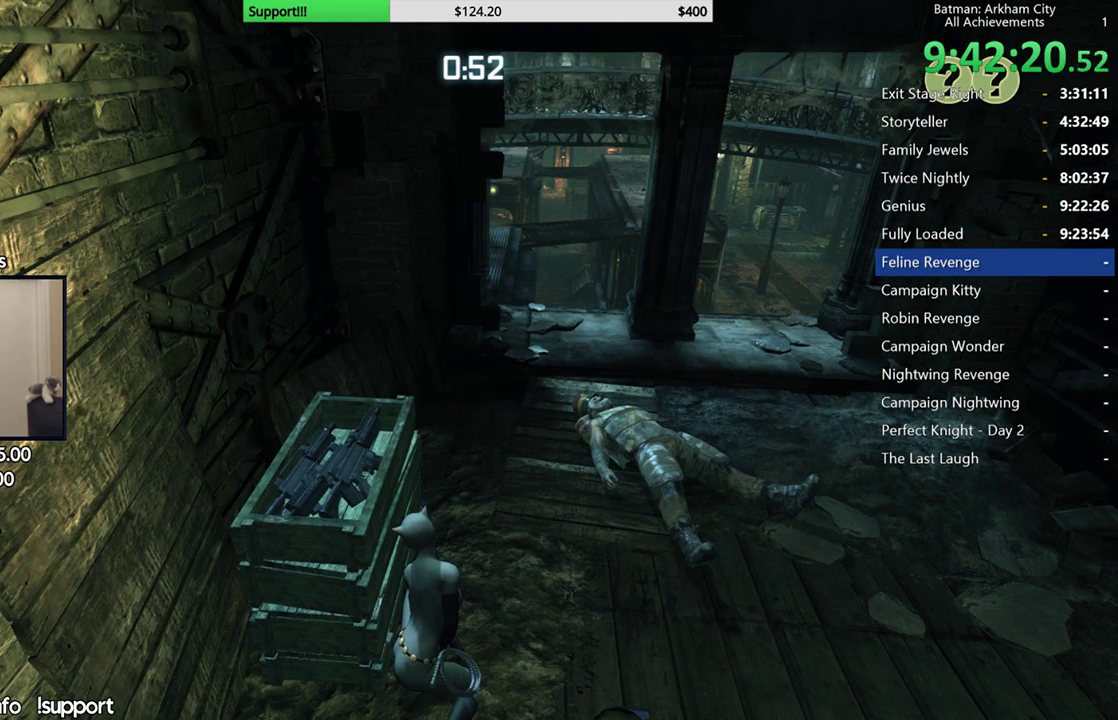
{"buttons": ["R2"], "left_stick": "center", "right_stick": "center", "button_events": []}
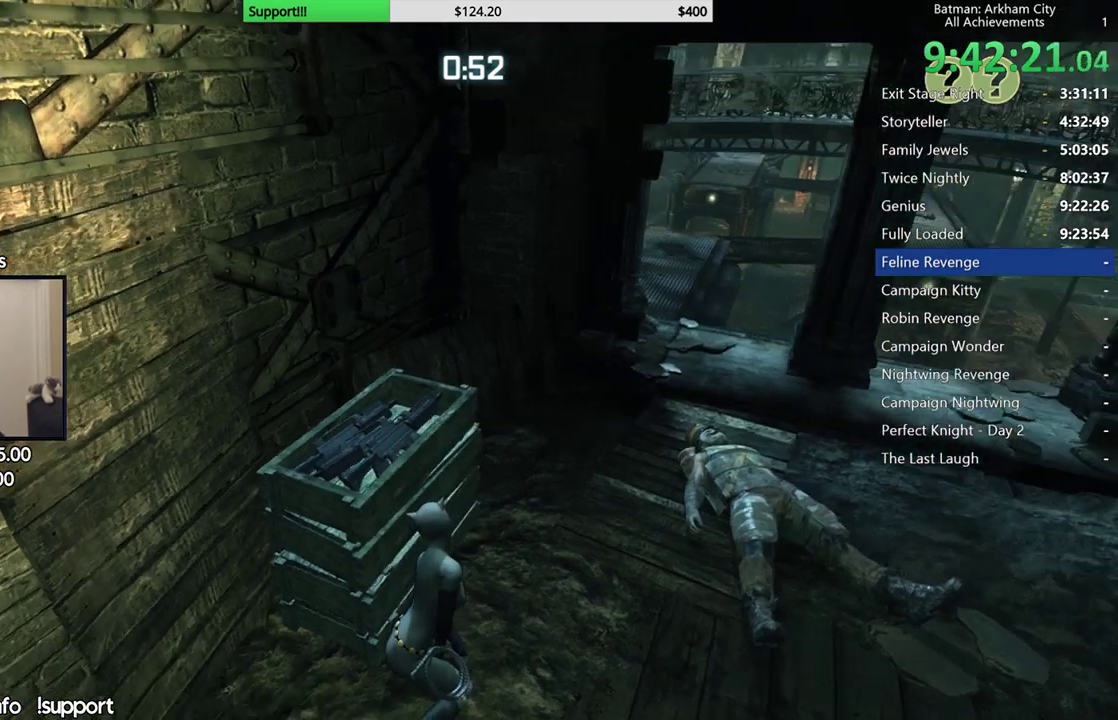
{"buttons": ["R2"], "left_stick": "up-right", "right_stick": "down-left", "button_events": []}
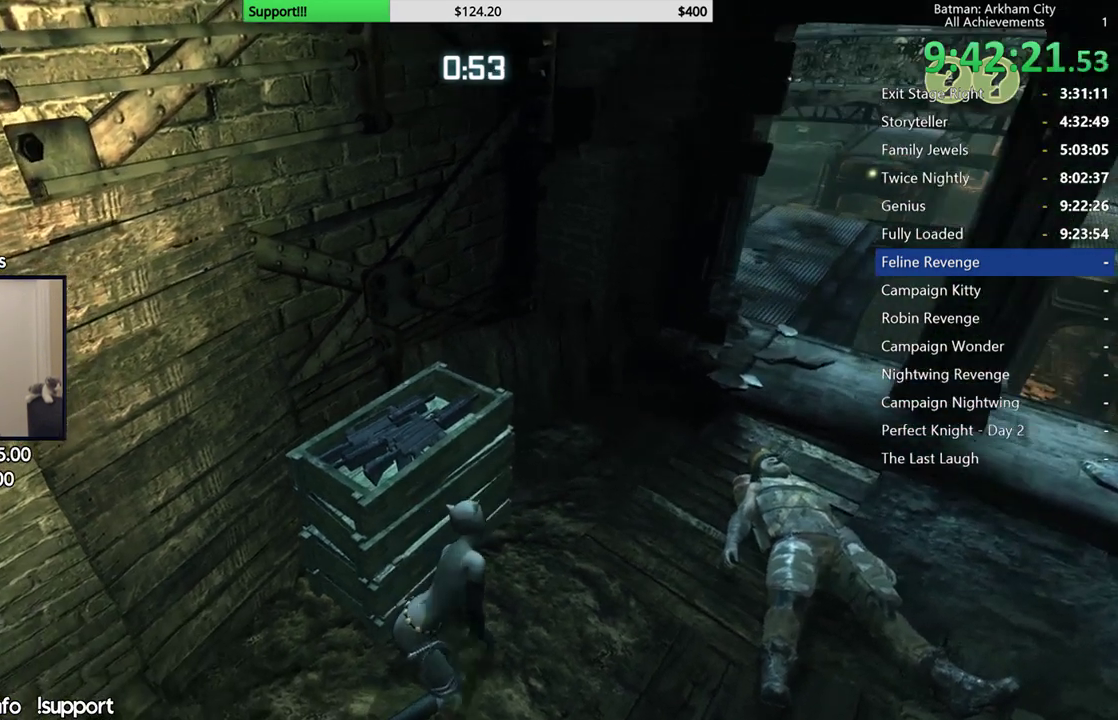
{"buttons": ["R2"], "left_stick": "up-right", "right_stick": "center", "button_events": []}
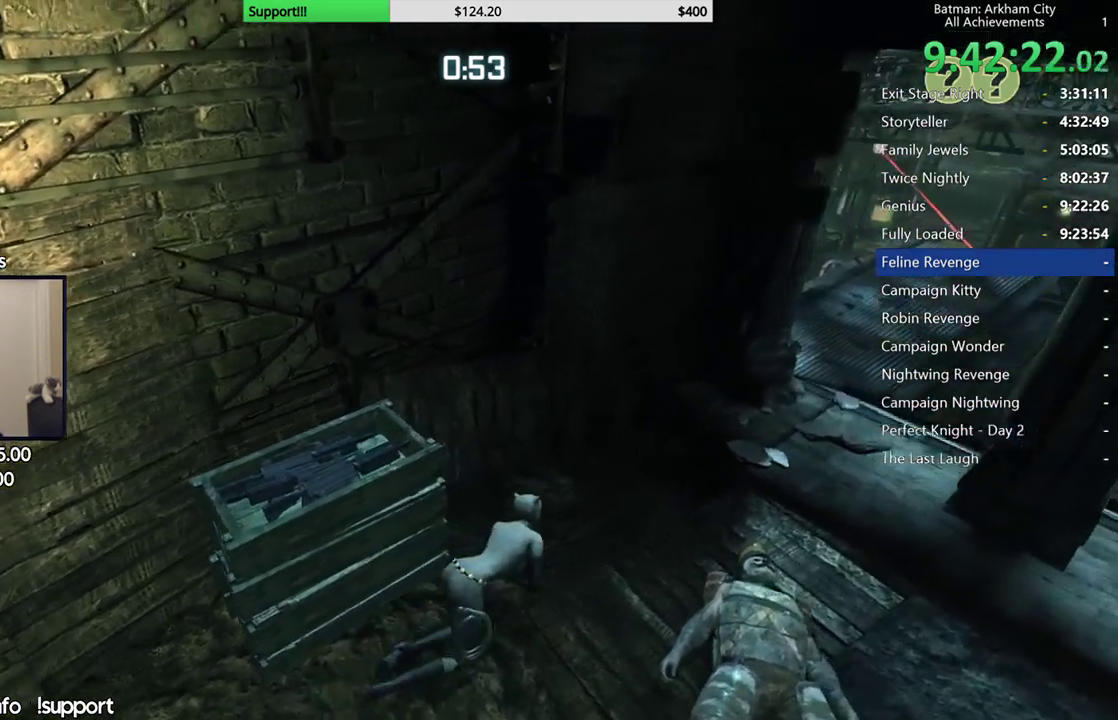
{"buttons": ["R2"], "left_stick": "center", "right_stick": "left", "button_events": []}
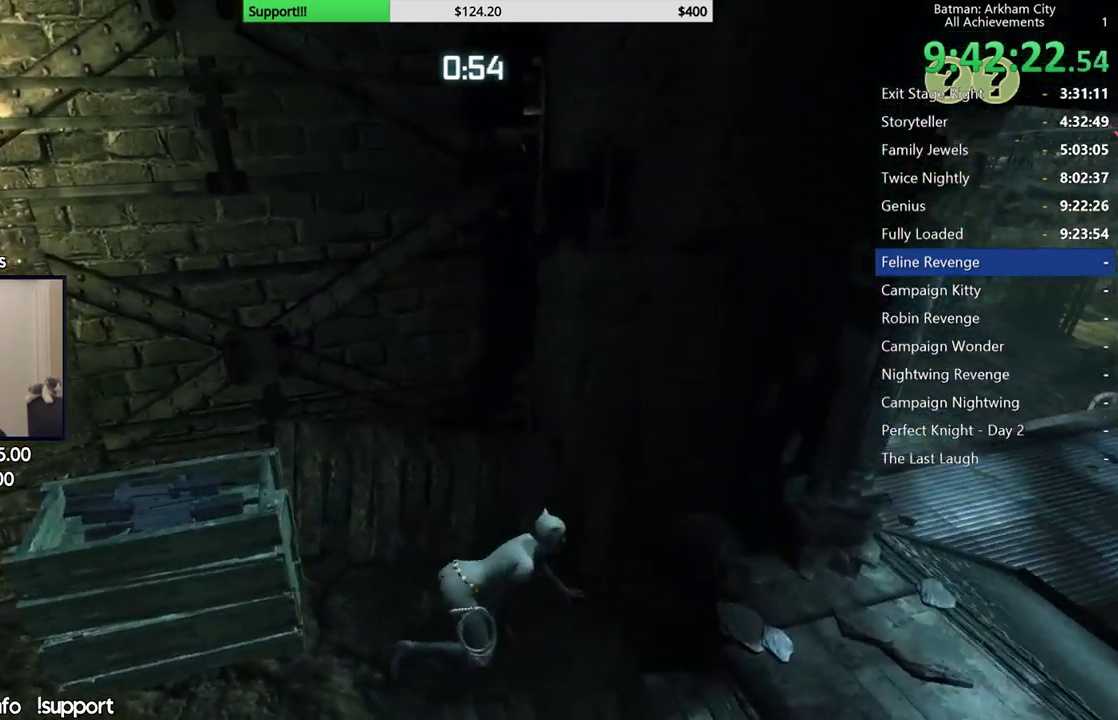
{"buttons": ["R2"], "left_stick": "center", "right_stick": "left", "button_events": []}
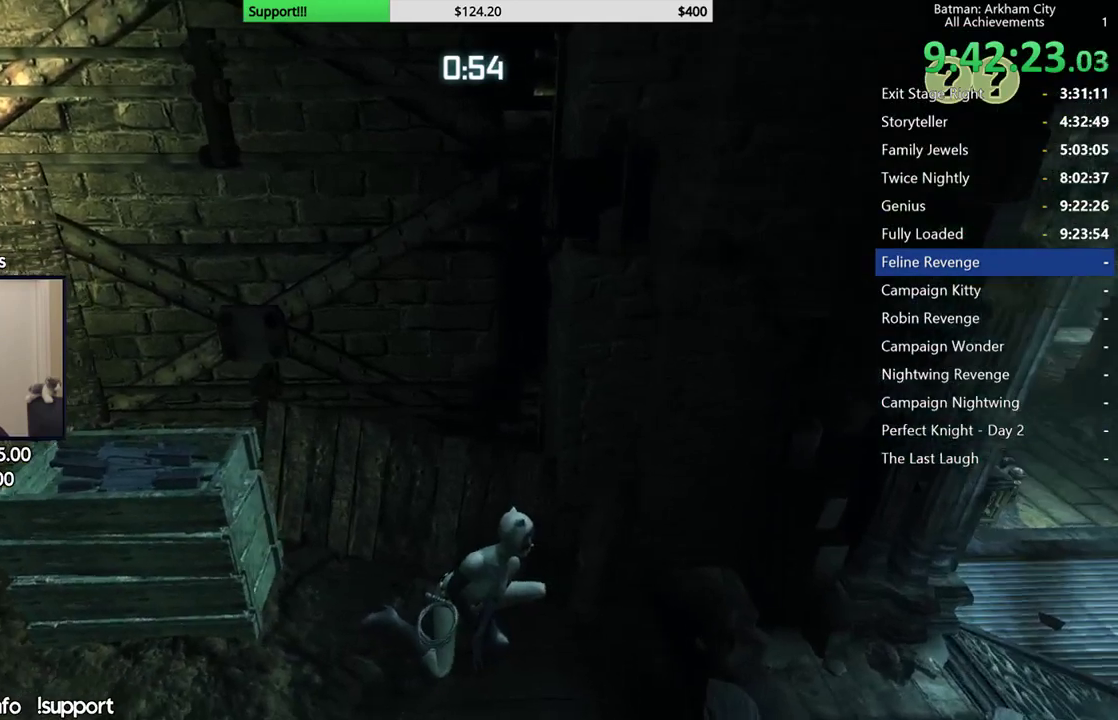
{"buttons": ["R2"], "left_stick": "center", "right_stick": "center", "button_events": []}
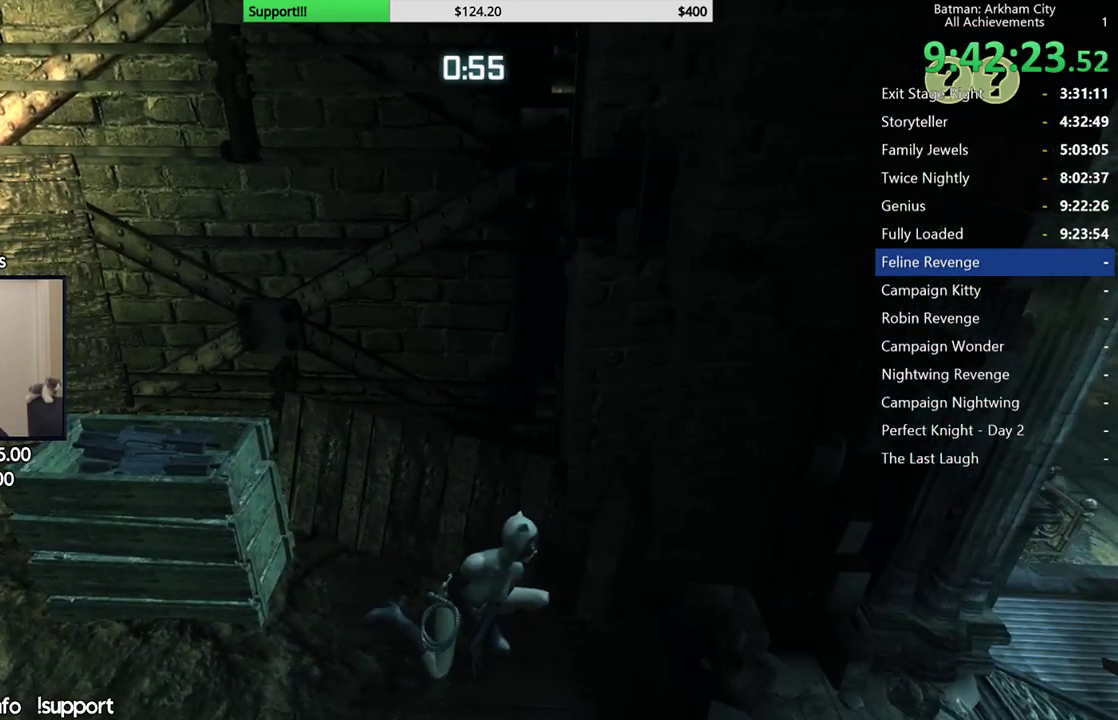
{"buttons": ["R2"], "left_stick": "right", "right_stick": "right", "button_events": []}
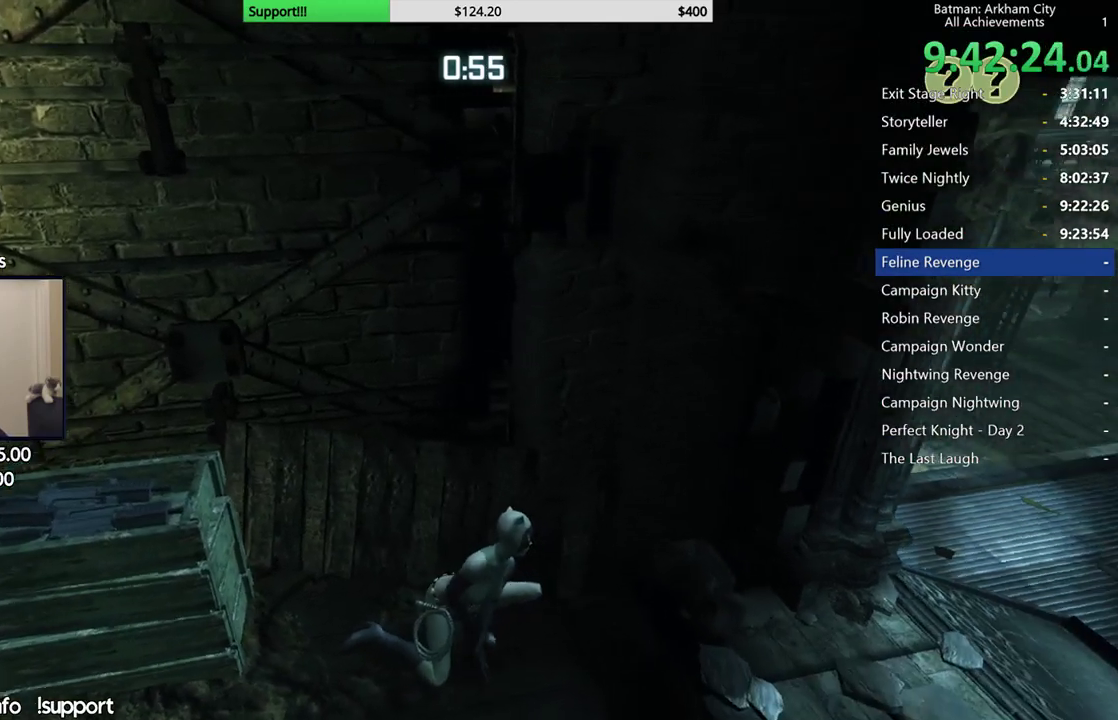
{"buttons": ["R2"], "left_stick": "center", "right_stick": "left", "button_events": []}
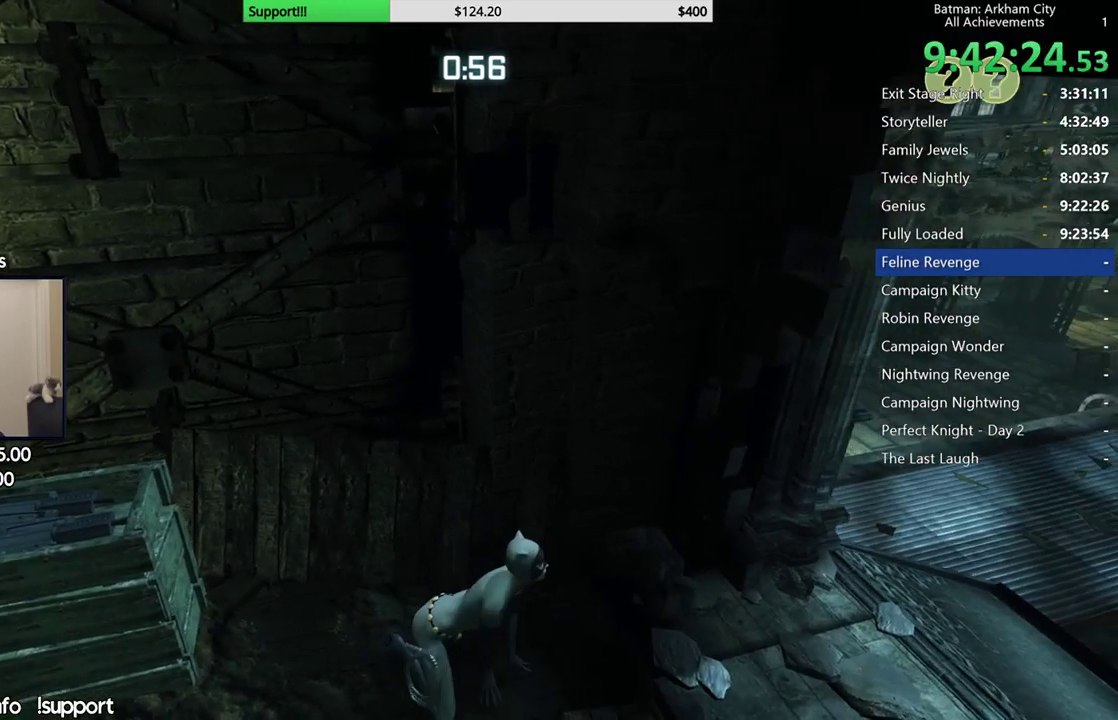
{"buttons": ["R2"], "left_stick": "center", "right_stick": "center", "button_events": []}
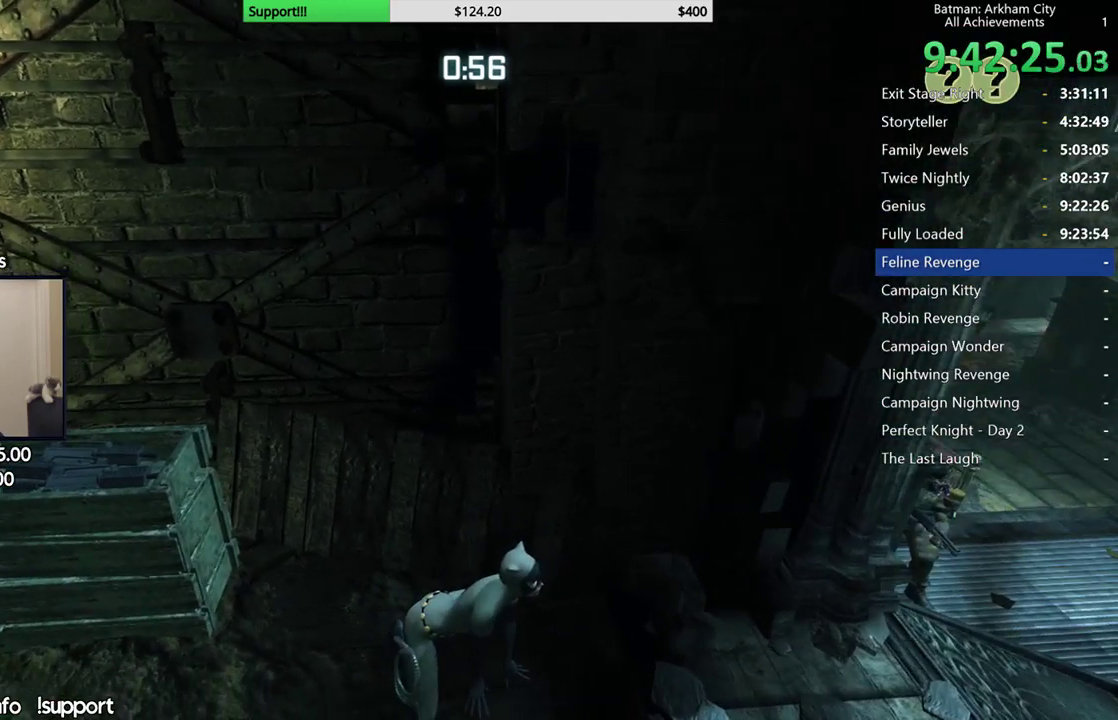
{"buttons": ["R2"], "left_stick": "center", "right_stick": "center", "button_events": []}
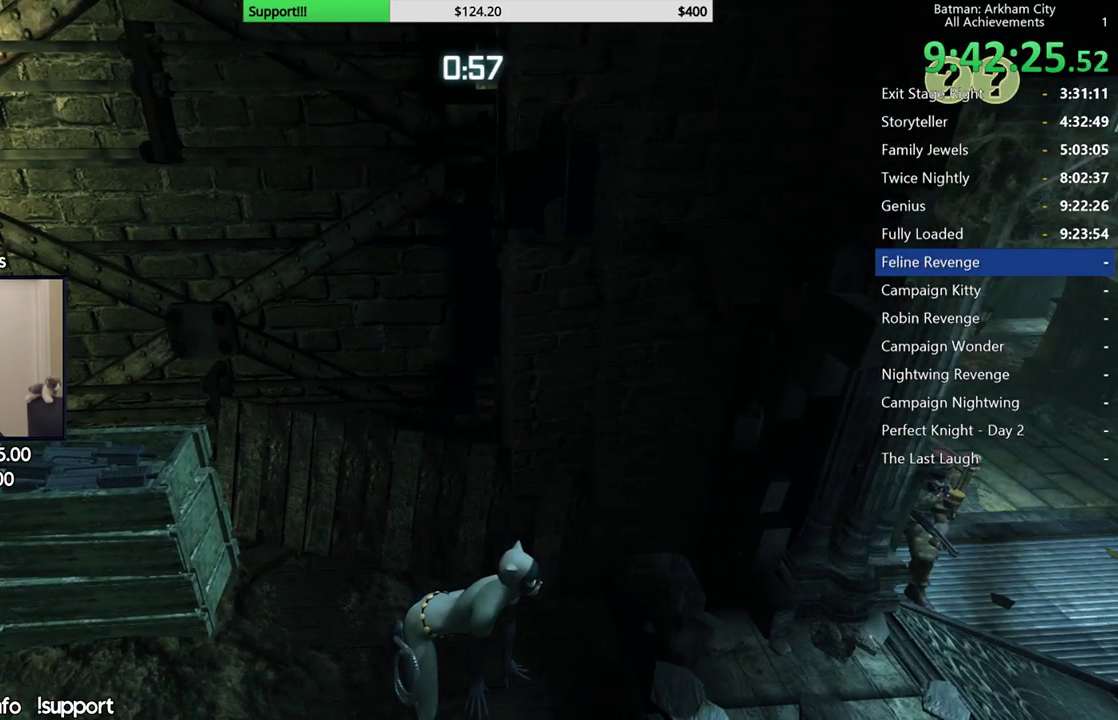
{"buttons": ["R2"], "left_stick": "center", "right_stick": "center", "button_events": []}
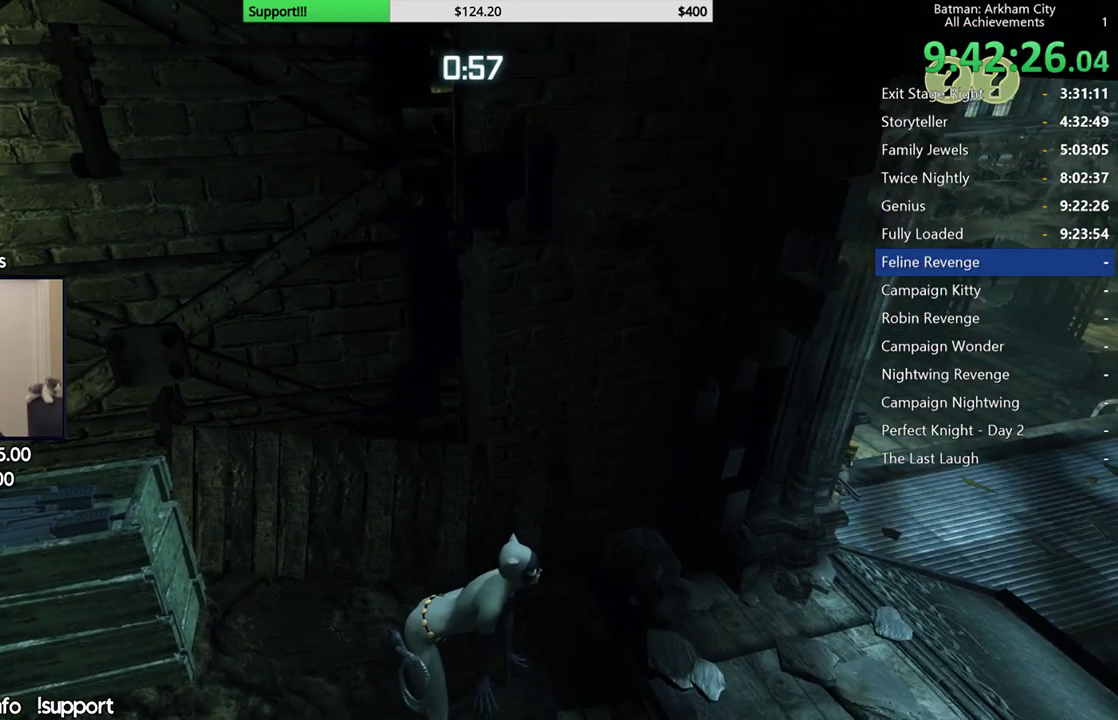
{"buttons": ["R2"], "left_stick": "center", "right_stick": "center", "button_events": []}
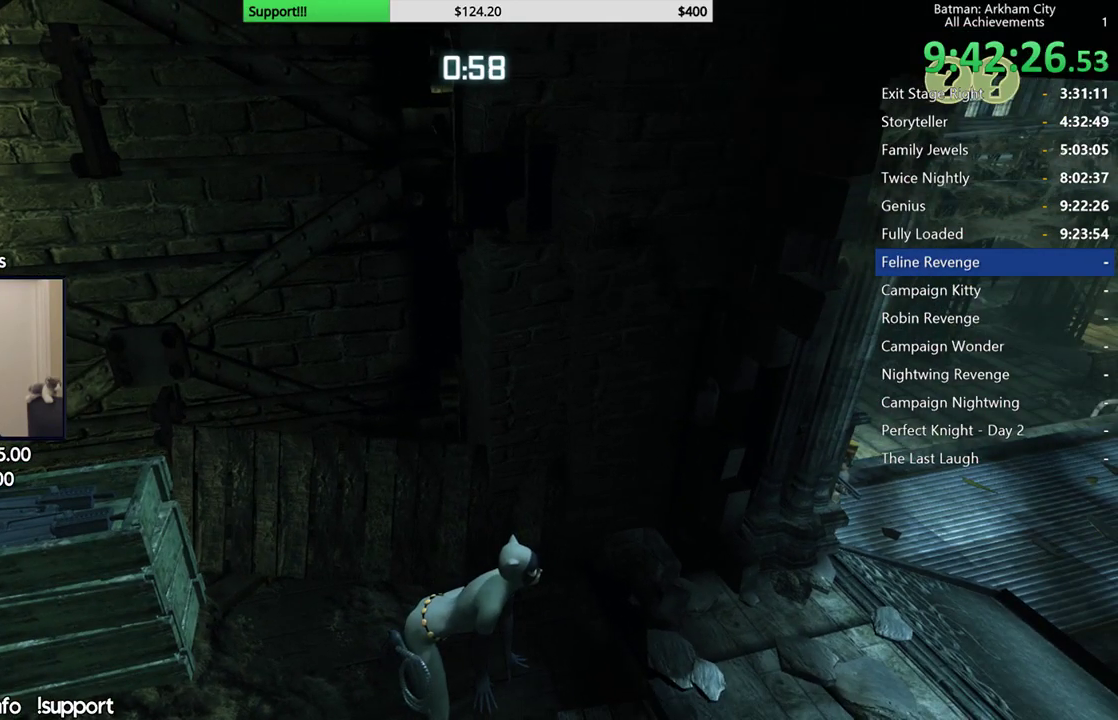
{"buttons": ["R2"], "left_stick": "center", "right_stick": "center", "button_events": []}
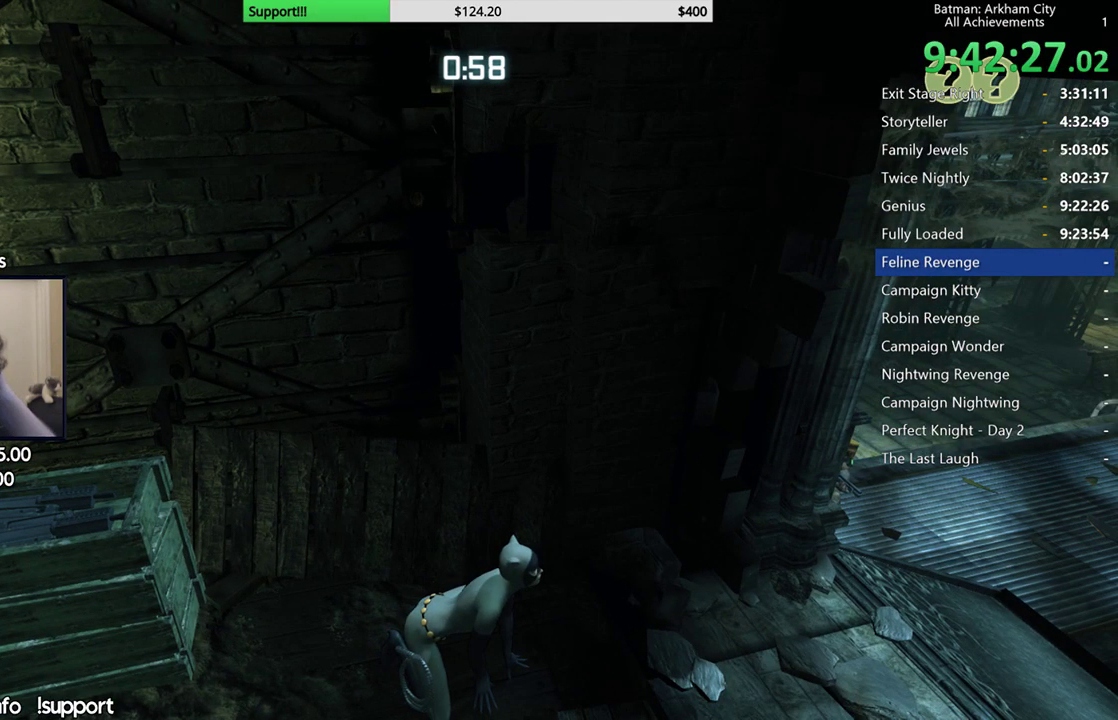
{"buttons": ["R2"], "left_stick": "center", "right_stick": "center", "button_events": []}
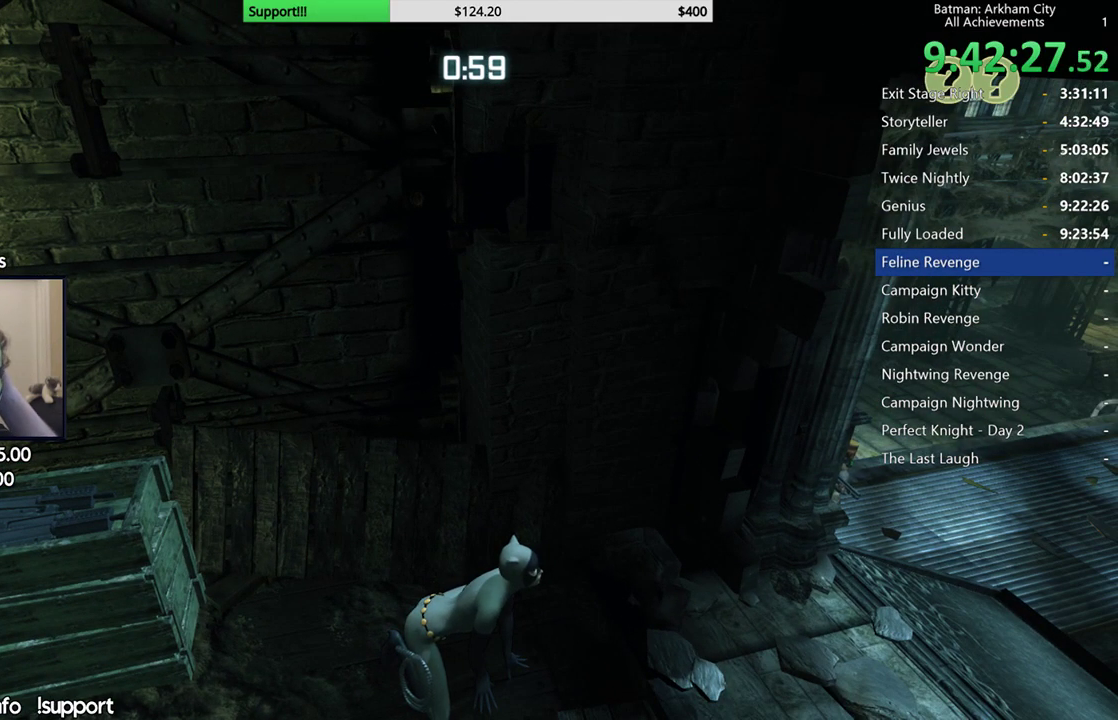
{"buttons": ["R2"], "left_stick": "center", "right_stick": "center", "button_events": []}
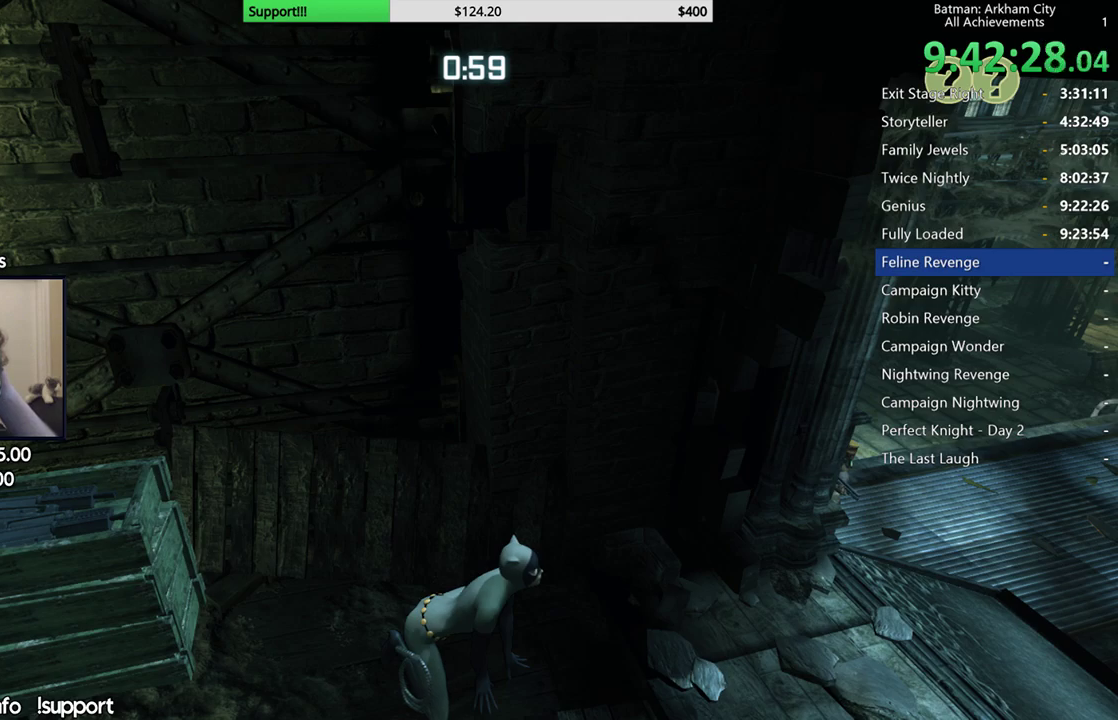
{"buttons": ["R2"], "left_stick": "center", "right_stick": "center", "button_events": []}
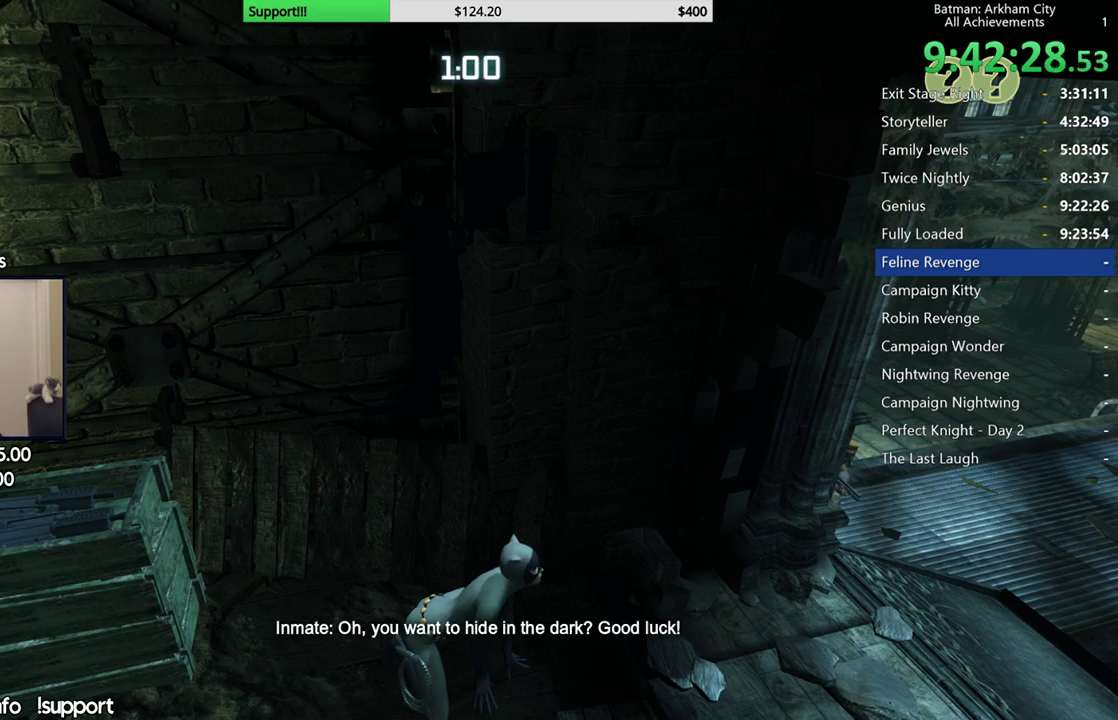
{"buttons": ["R2"], "left_stick": "center", "right_stick": "right", "button_events": []}
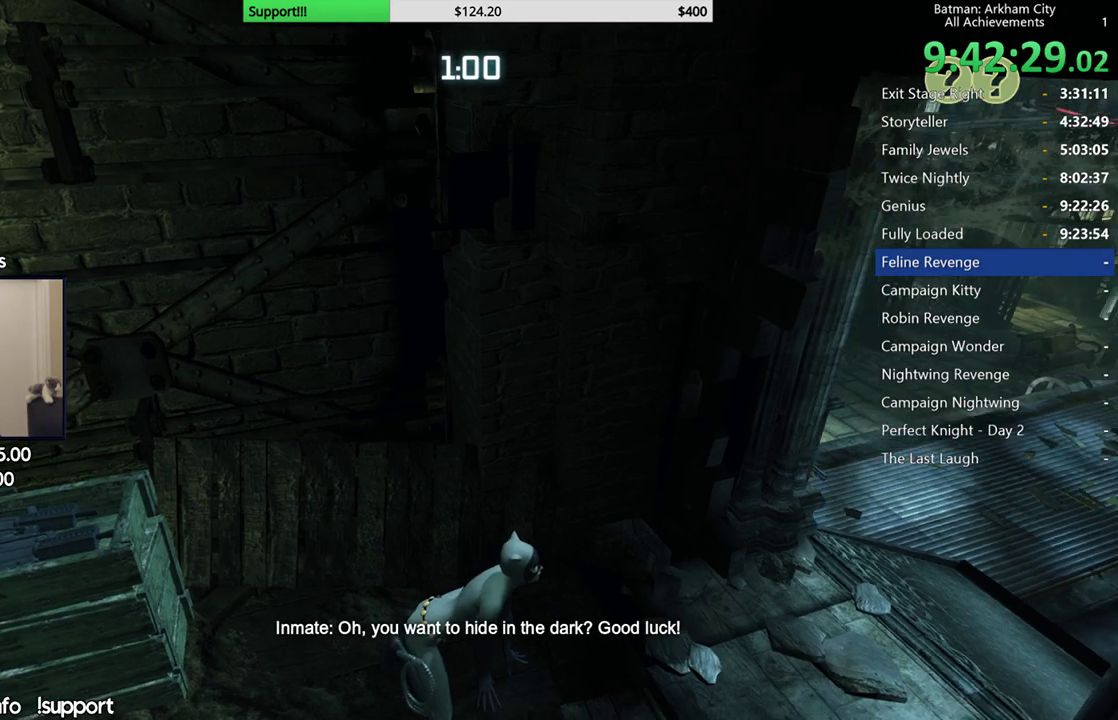
{"buttons": ["R2"], "left_stick": "center", "right_stick": "center", "button_events": []}
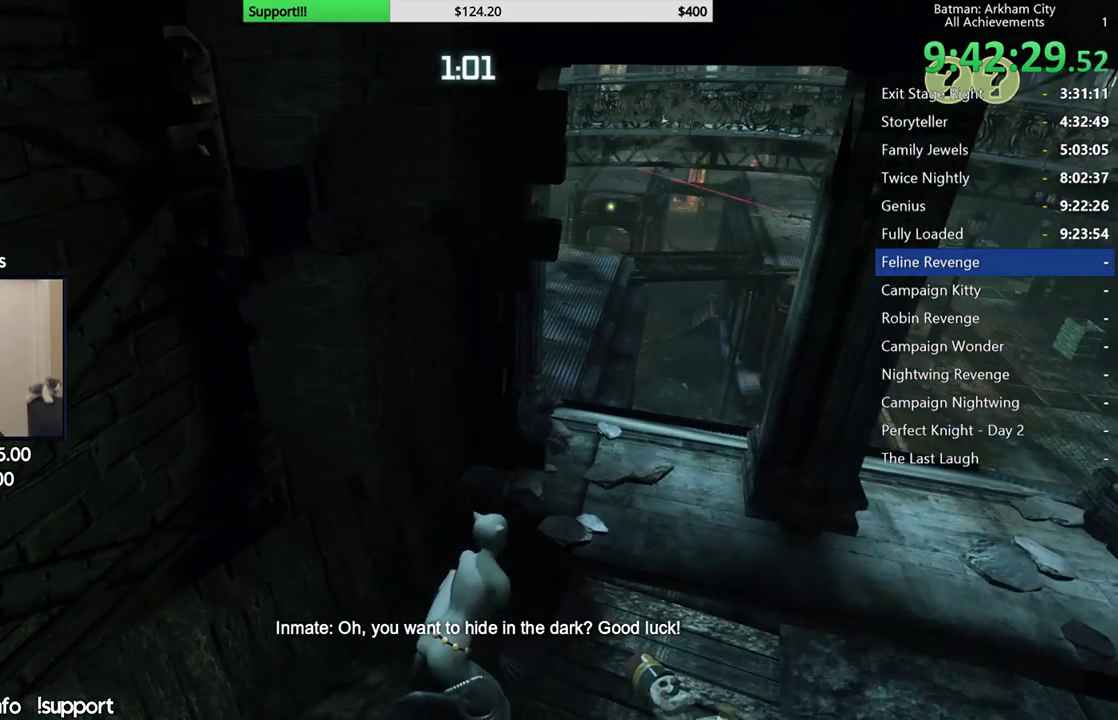
{"buttons": ["R2"], "left_stick": "center", "right_stick": "center", "button_events": []}
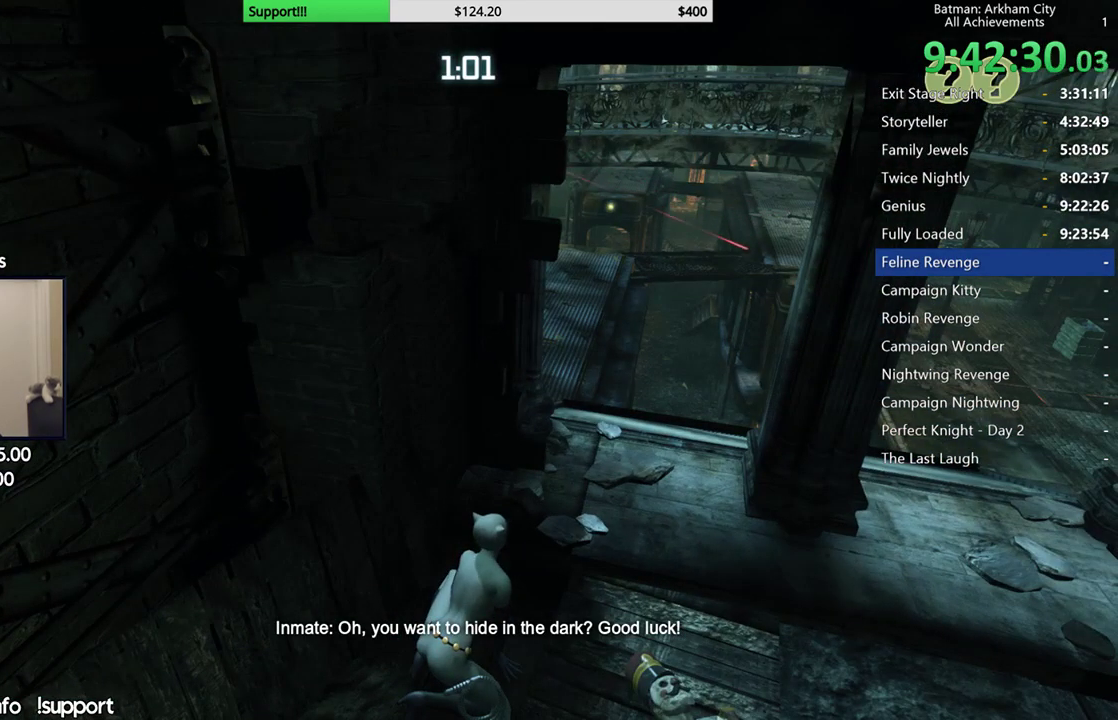
{"buttons": ["R2"], "left_stick": "center", "right_stick": "left", "button_events": []}